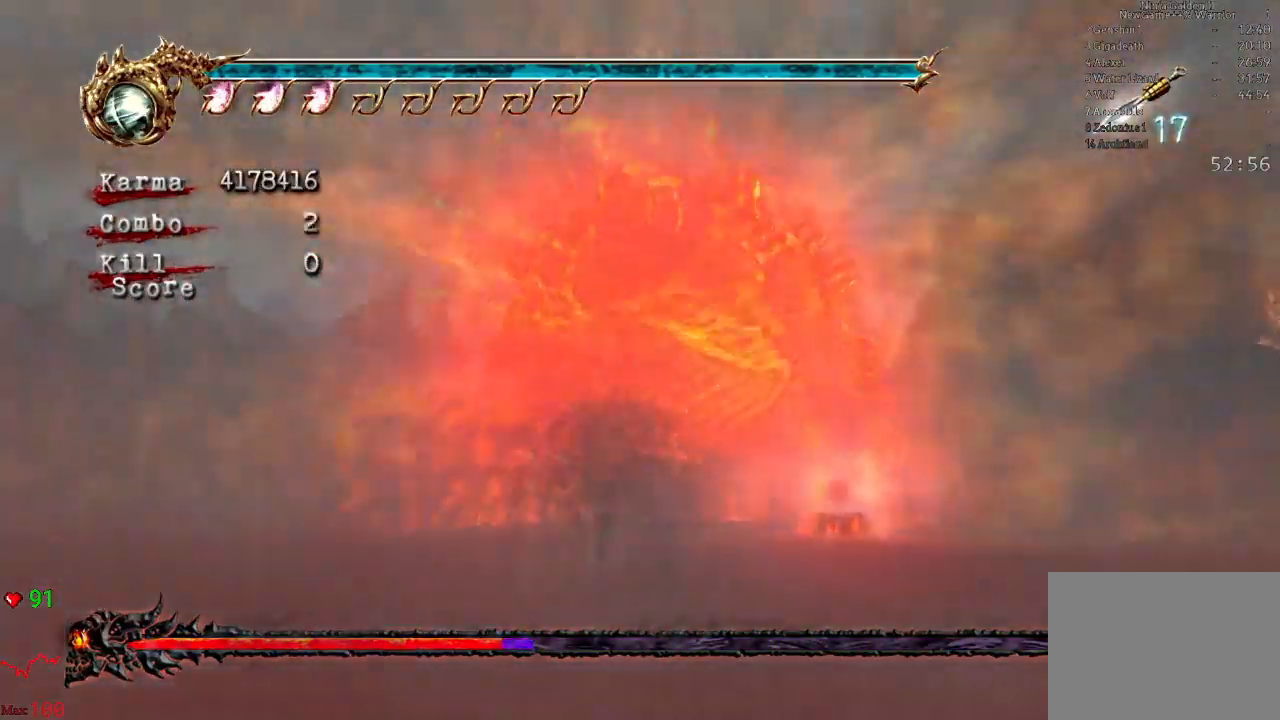
Gameplay with a controller (Xbox layout); each line is a JSON object with the inputs held at the frame after it. "events" lists button and stick changes between this image and that frame as [ms after this image, input, new state], when the widget could be followed in between. Not read: DPAD_DOWN DPAD_LEFT DPAD_RIGHT L3 R3.
{"buttons": ["B"], "left_stick": "down", "right_stick": "center", "events": [[33, "left_stick", "down"], [250, "A", "down"], [383, "A", "up"], [483, "B", "down"]]}
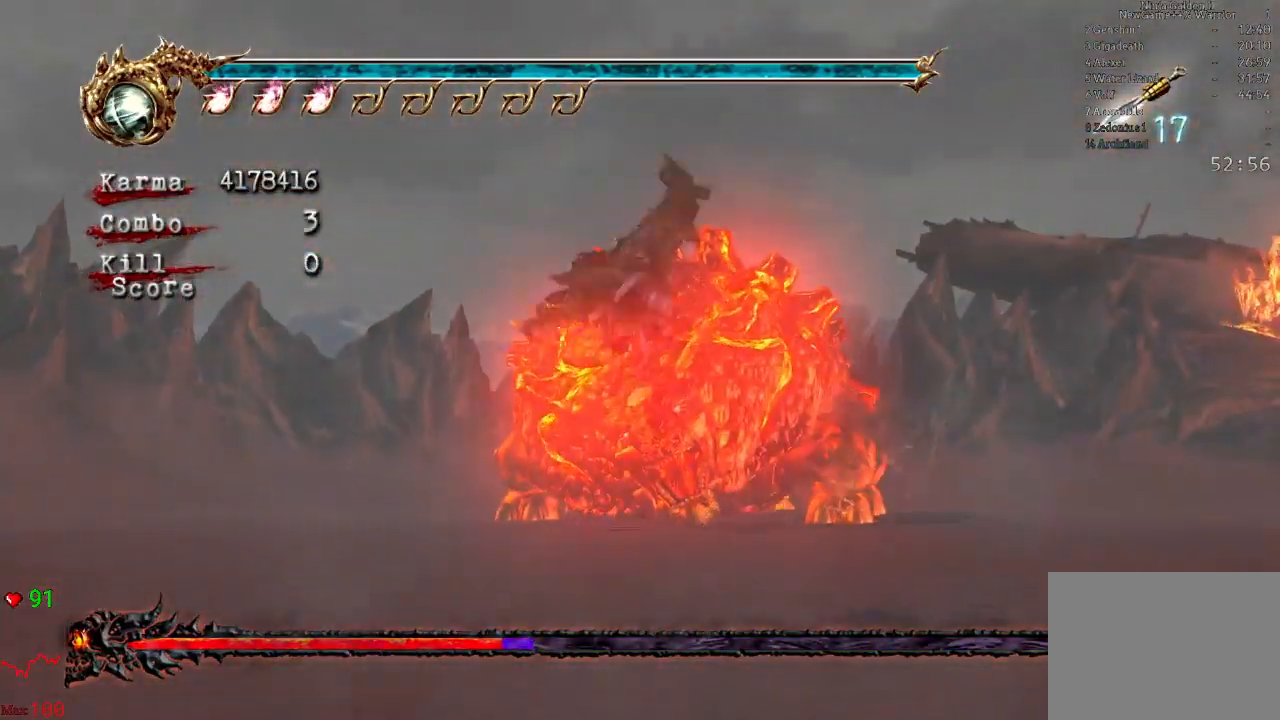
{"buttons": [], "left_stick": "up", "right_stick": "center", "events": [[33, "B", "up"], [50, "left_stick", "up"], [133, "B", "down"], [200, "B", "up"], [283, "B", "down"], [367, "B", "up"]]}
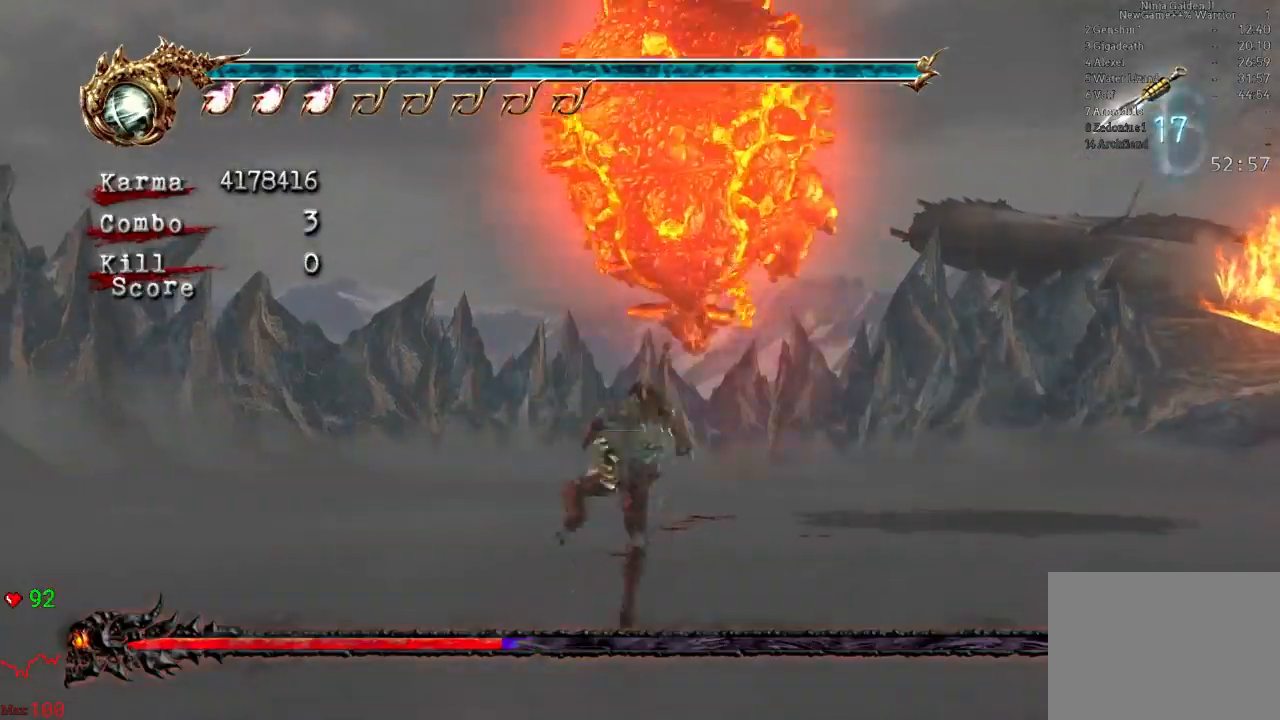
{"buttons": ["L2"], "left_stick": "down", "right_stick": "center", "events": [[17, "left_stick", "center"], [233, "left_stick", "down"], [367, "L2", "down"]]}
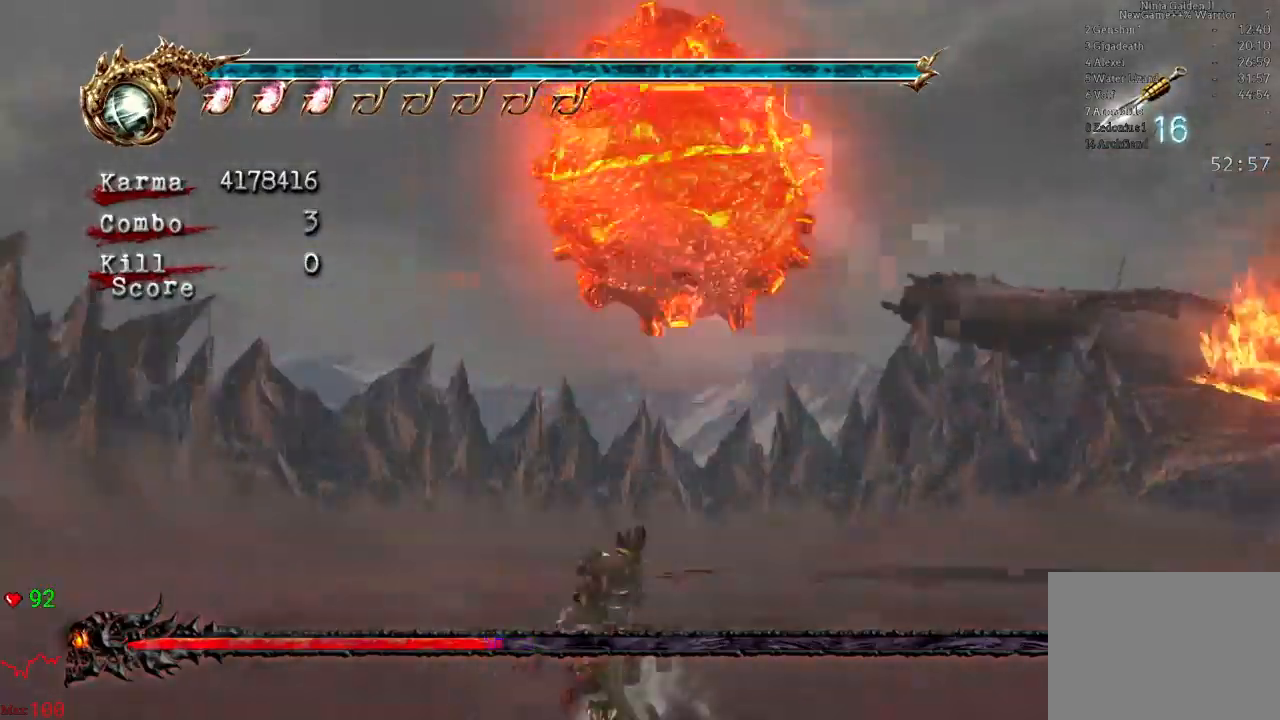
{"buttons": ["A"], "left_stick": "right", "right_stick": "center", "events": [[33, "left_stick", "center"], [67, "L2", "up"], [150, "A", "down"], [150, "left_stick", "right"]]}